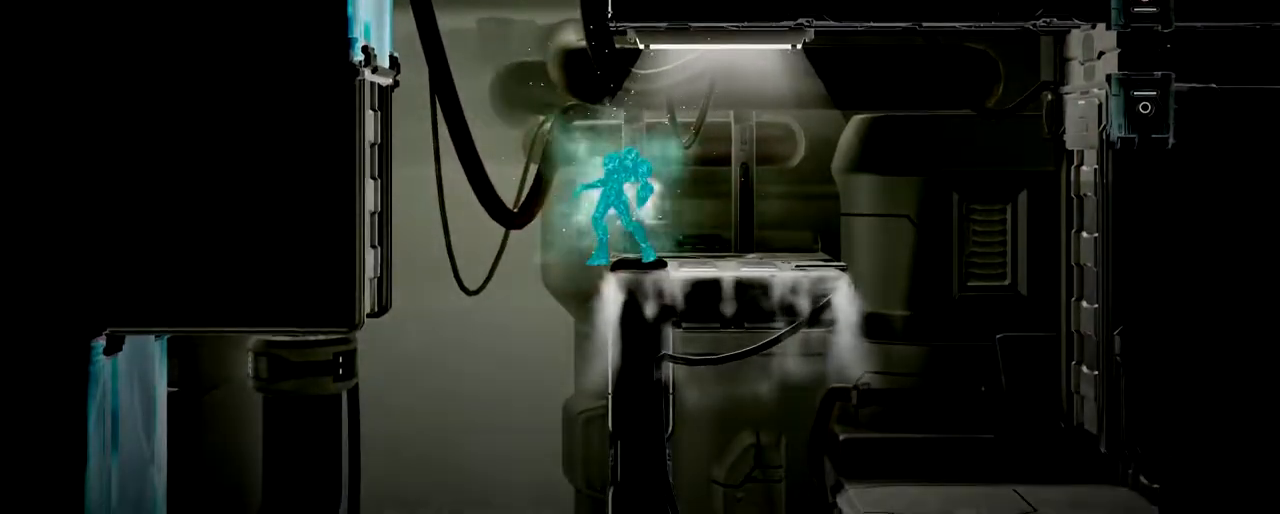
Gameplay with a controller (Nintendo layout); each line is a JSON object with the inputs held at the frame after it. "button_events" lists button changes between this image and that frame as [ms after this image, input, new state], when the widget could be followed in between (sticks are given only as held states). This document gives stick clicks only as held states, not as events. Not read: R3 right_stick.
{"buttons": ["Y", "L1"], "left_stick": "down-left"}
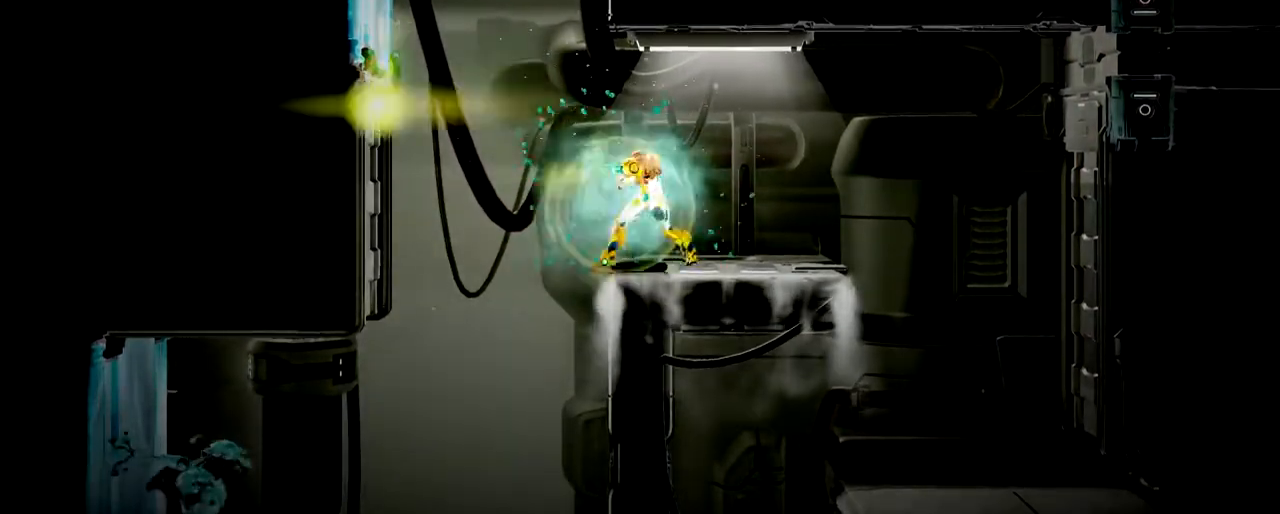
{"buttons": ["Y", "L1"], "left_stick": "left", "button_events": [[50, "Y", "up"], [100, "Y", "down"], [250, "Y", "up"], [300, "Y", "down"], [350, "Y", "up"], [500, "Y", "down"]]}
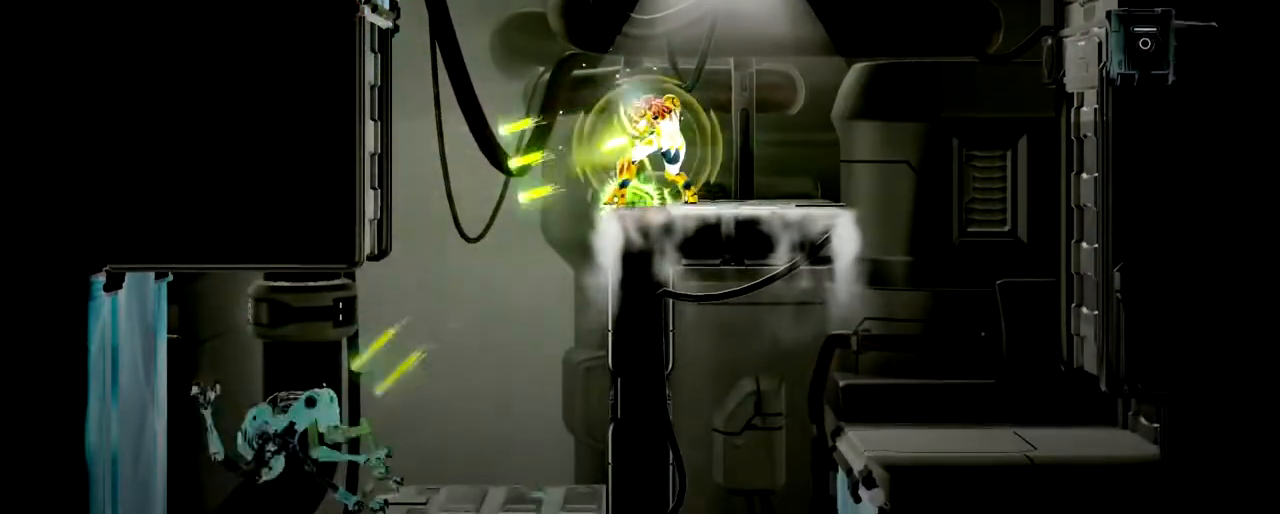
{"buttons": ["Y", "L1"], "left_stick": "down-left"}
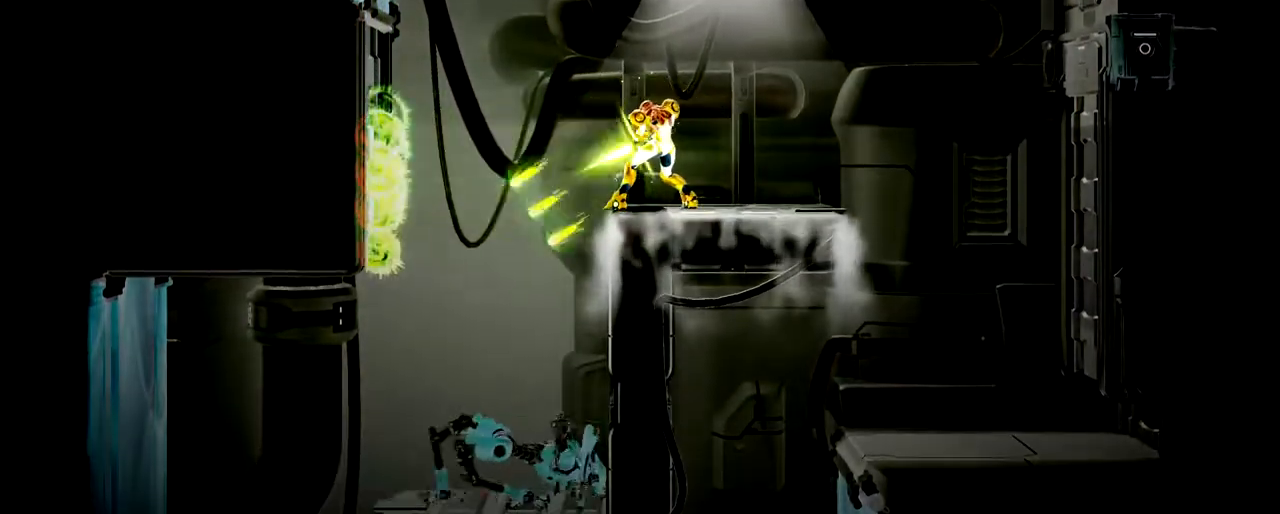
{"buttons": [], "left_stick": "center"}